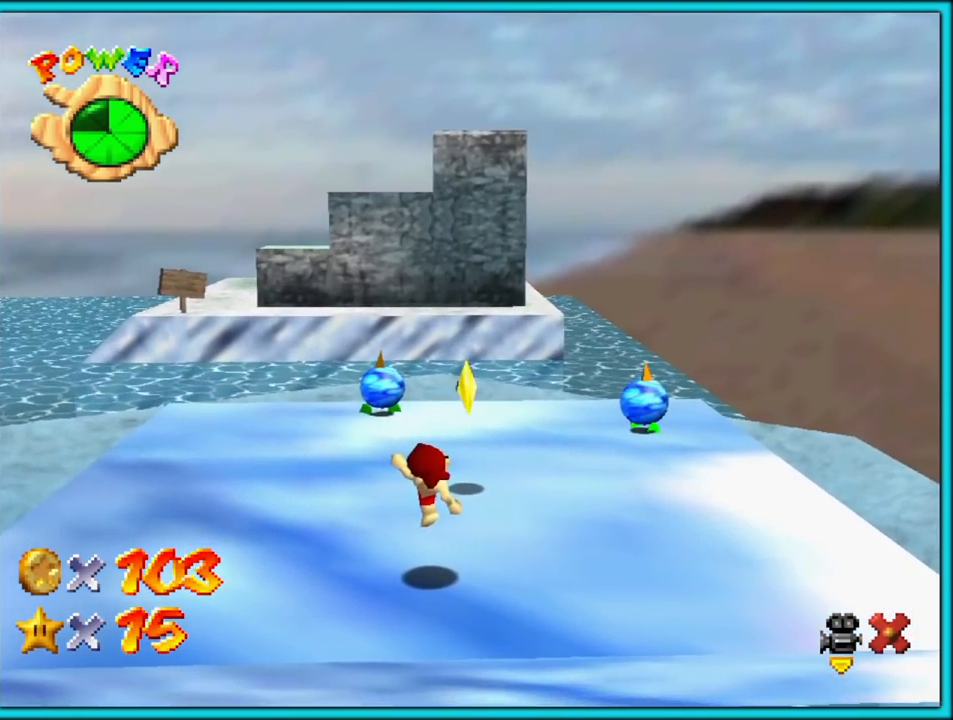
Gameplay with a controller (Nintendo layout); each line is a JSON object with the inputs held at the frame after it (dt_ms = milliseconds from this image to that frame). "button_events" lists button changes between this image and that frame as [ms after this image, input, new state], when the widget could be followed in between (sticks are given only as held states). Not read: L1 L3 R3.
{"dt_ms": 500, "buttons": [], "left_stick": "up", "button_events": [[400, "A", "down"], [500, "A", "up"]]}
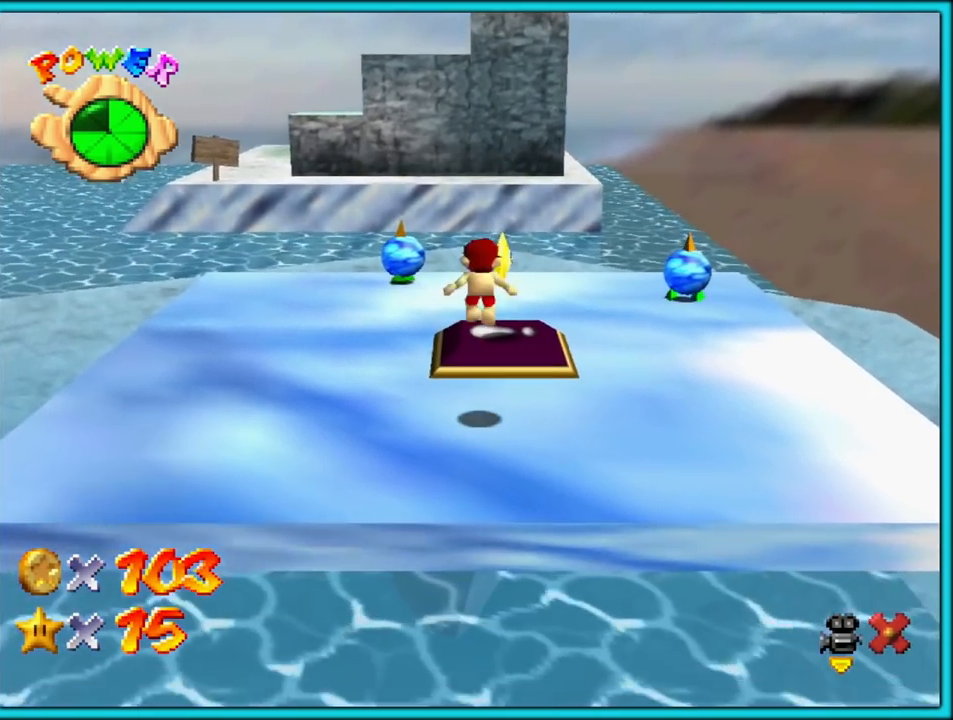
{"dt_ms": 500, "buttons": [], "left_stick": "center", "button_events": []}
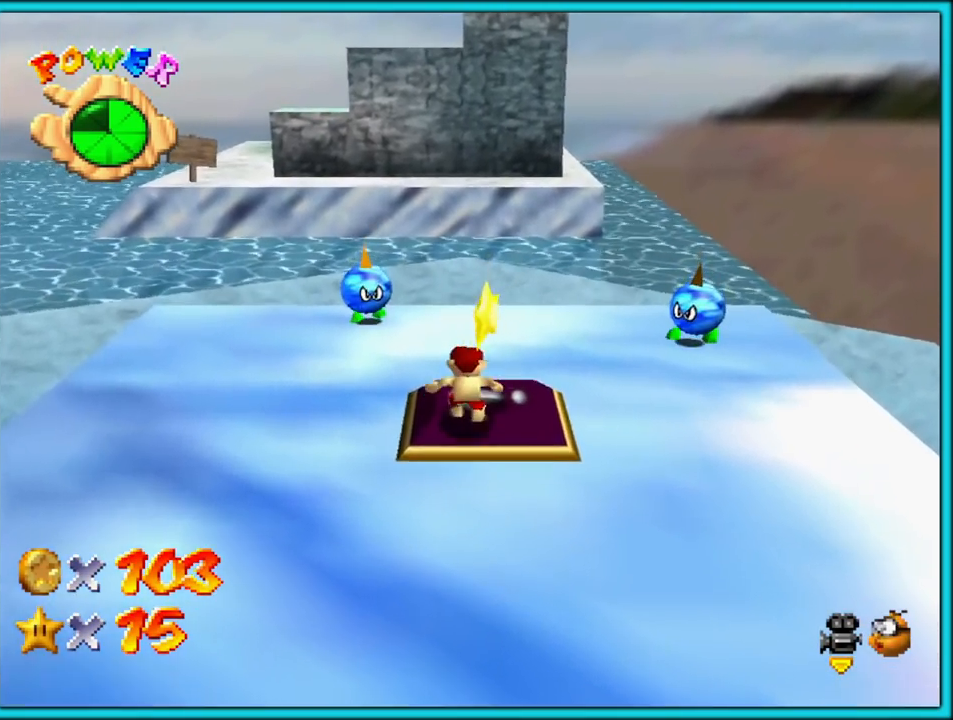
{"dt_ms": 500, "buttons": [], "left_stick": "center", "button_events": []}
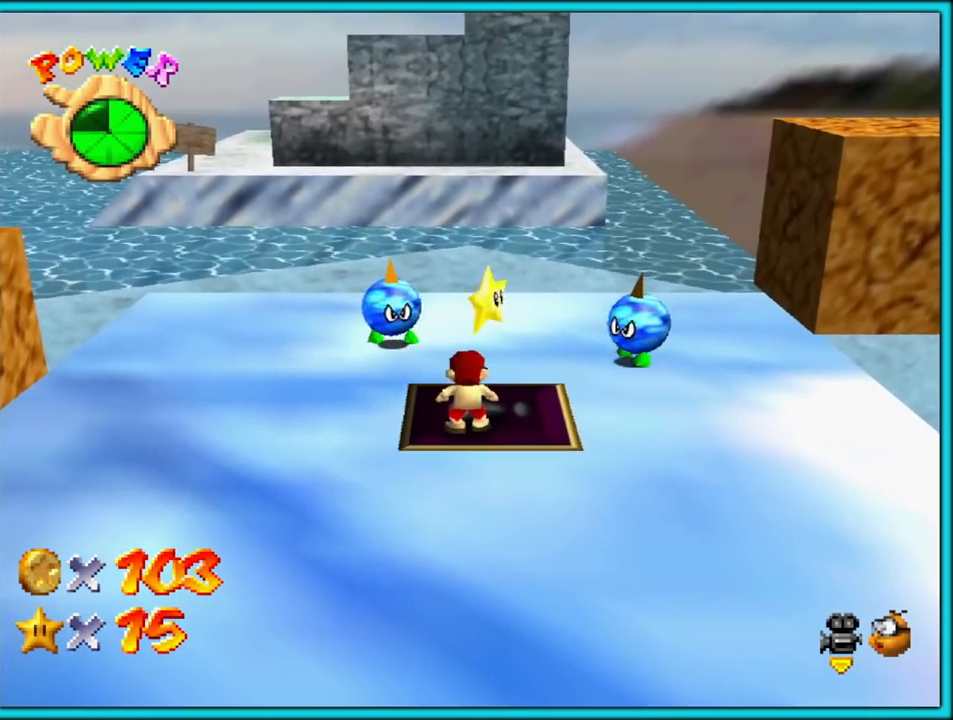
{"dt_ms": 500, "buttons": [], "left_stick": "up-right", "button_events": [[200, "A", "down"], [300, "A", "up"]]}
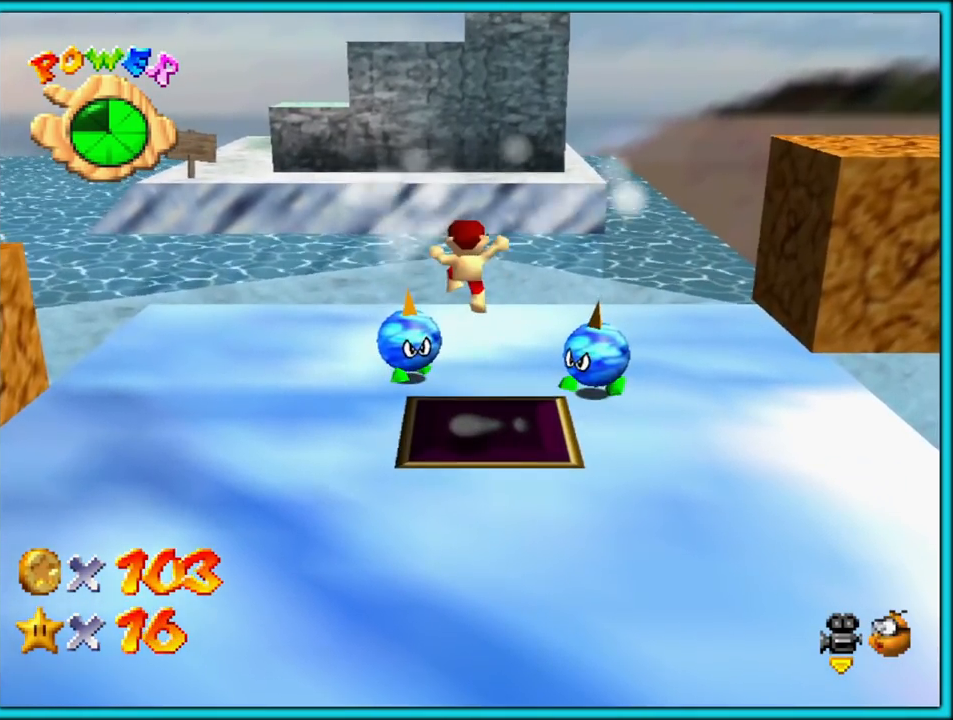
{"dt_ms": 500, "buttons": [], "left_stick": "center", "button_events": [[83, "C_DOWN", "down"], [83, "C_RIGHT", "down"], [233, "C_DOWN", "up"], [250, "C_RIGHT", "up"]]}
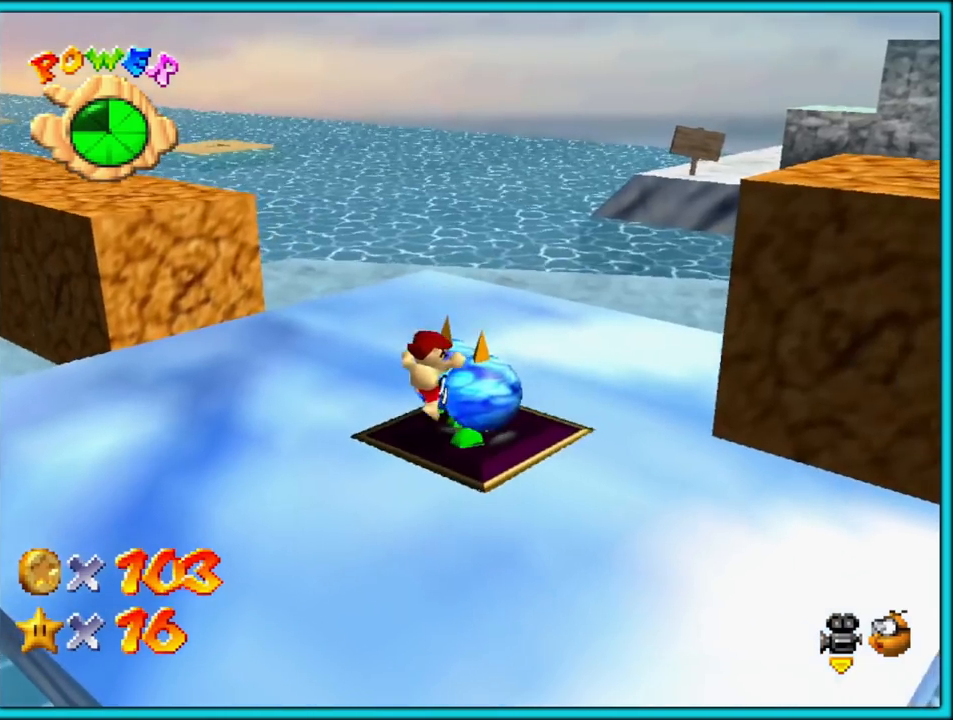
{"dt_ms": 500, "buttons": [], "left_stick": "center", "button_events": []}
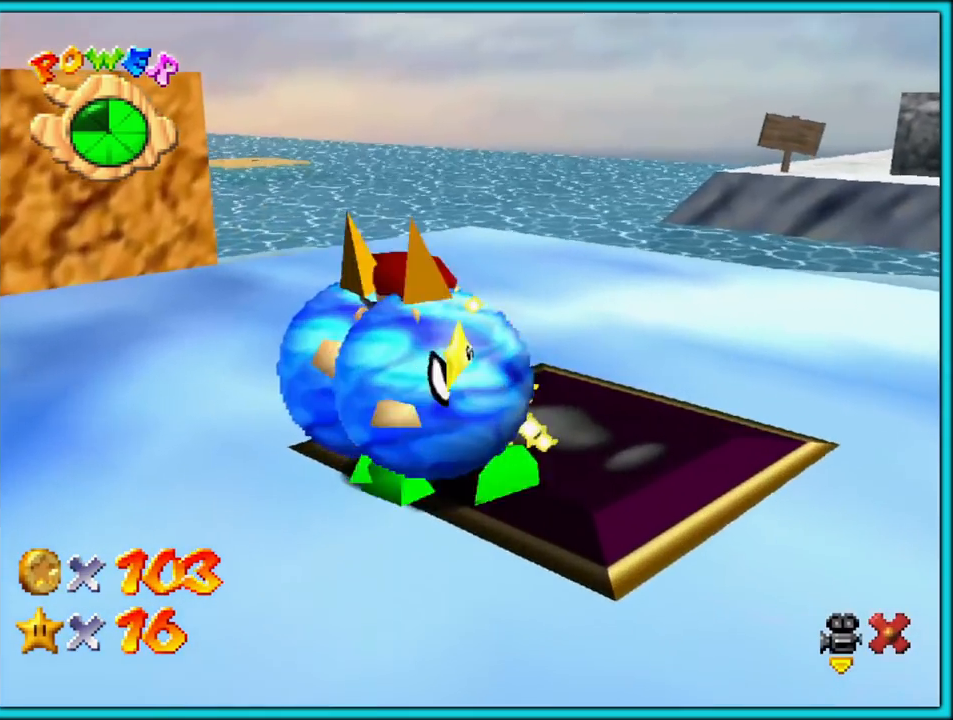
{"dt_ms": 500, "buttons": [], "left_stick": "center", "button_events": []}
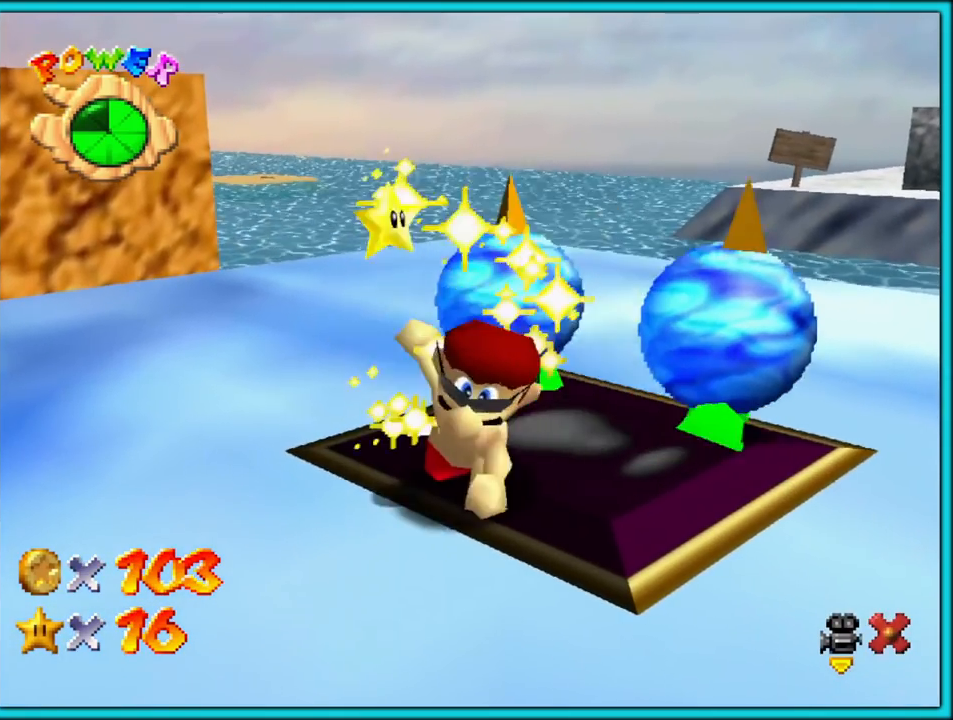
{"dt_ms": 500, "buttons": [], "left_stick": "center", "button_events": []}
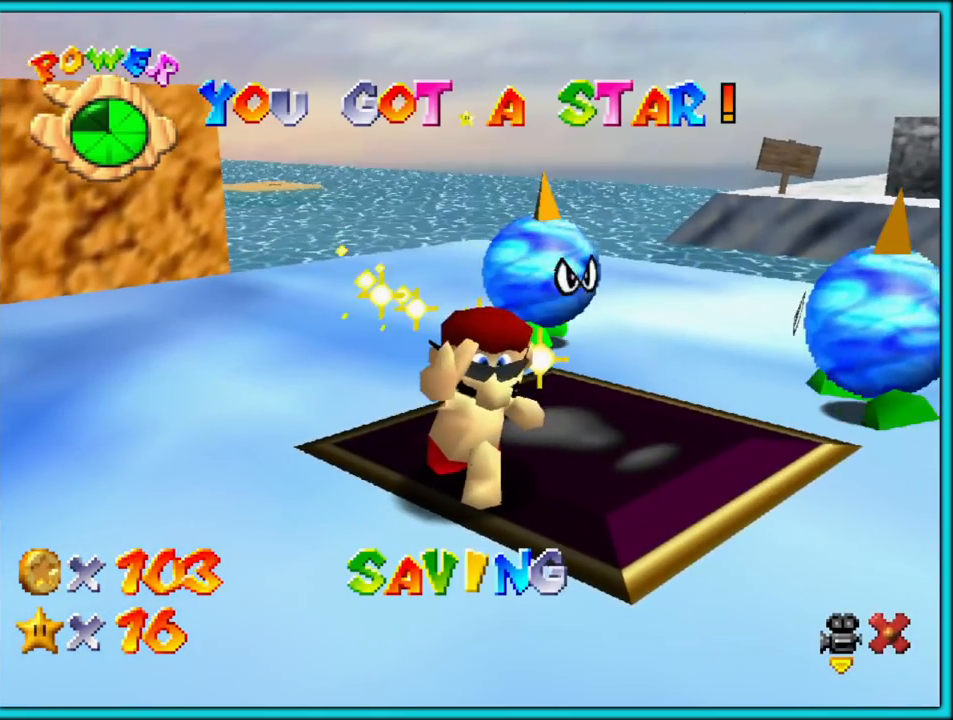
{"dt_ms": 500, "buttons": [], "left_stick": "center", "button_events": []}
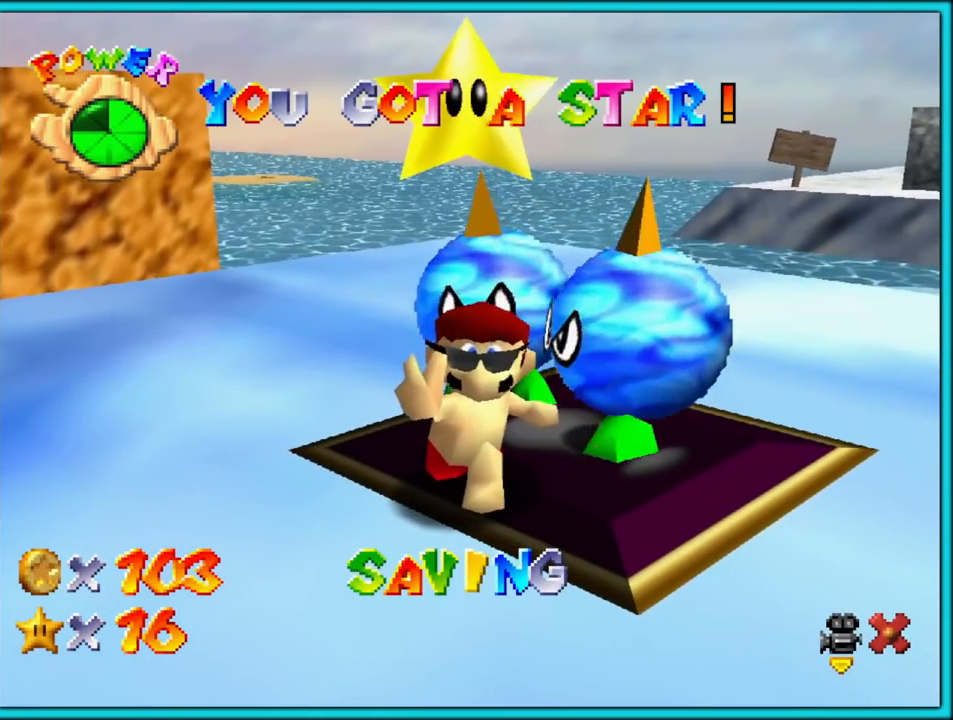
{"dt_ms": 500, "buttons": ["A"], "left_stick": "center", "button_events": [[300, "A", "down"], [417, "A", "up"], [483, "A", "down"]]}
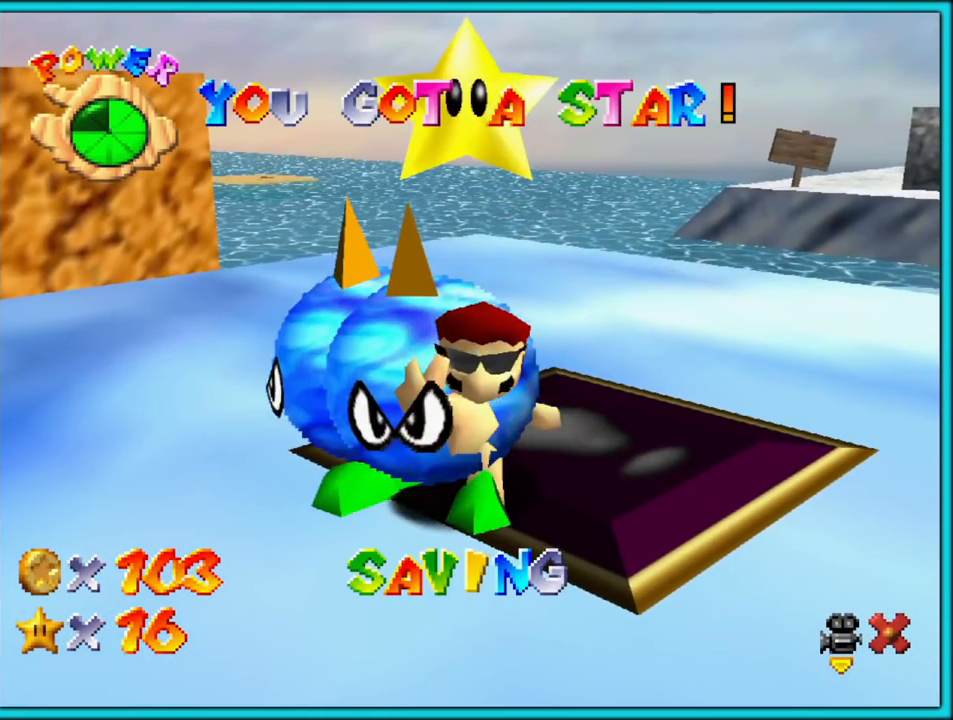
{"dt_ms": 500, "buttons": ["A"], "left_stick": "center", "button_events": [[83, "A", "up"], [183, "A", "down"], [267, "A", "up"], [317, "A", "down"], [417, "A", "up"], [500, "A", "down"]]}
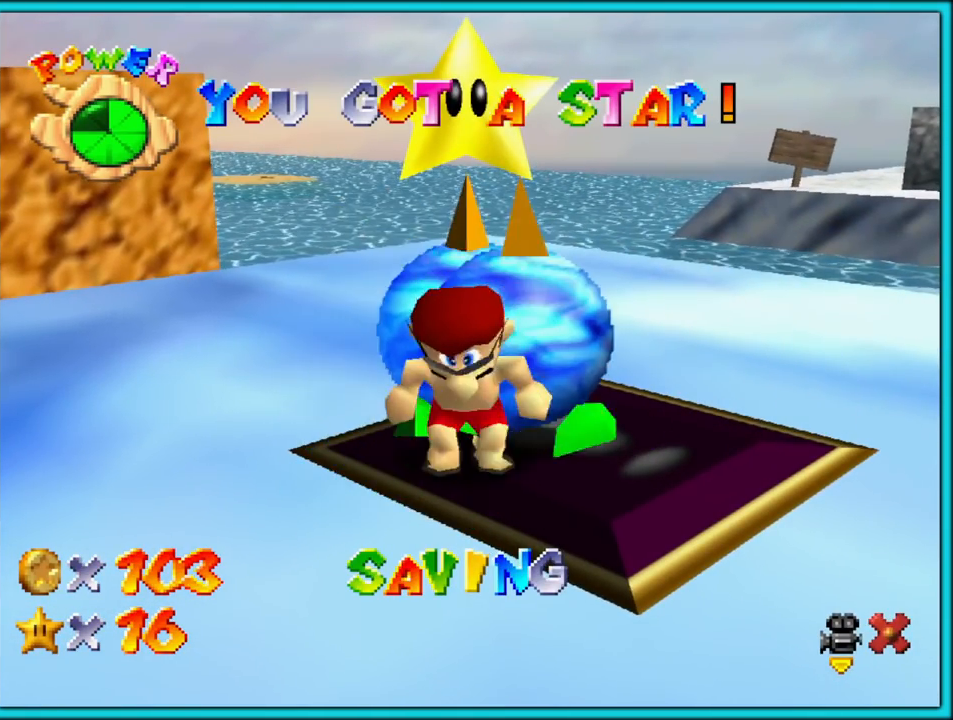
{"dt_ms": 500, "buttons": [], "left_stick": "up-left", "button_events": [[83, "A", "up"]]}
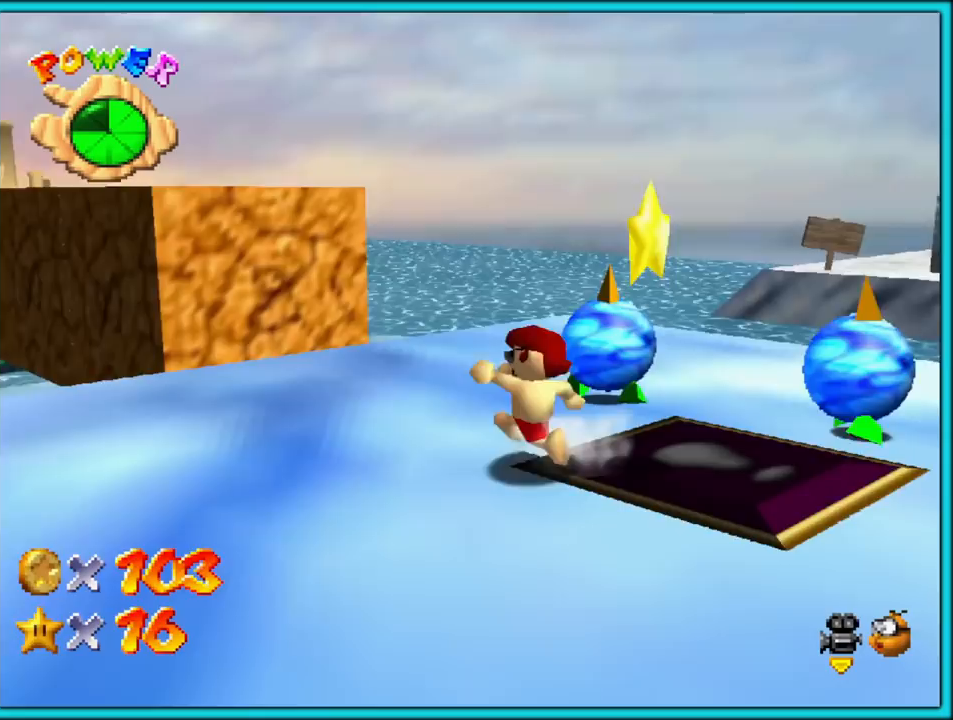
{"dt_ms": 500, "buttons": [], "left_stick": "up-left", "button_events": [[83, "A", "down"], [83, "B", "down"], [183, "B", "up"], [200, "A", "up"], [300, "C_RIGHT", "down"], [417, "C_RIGHT", "up"]]}
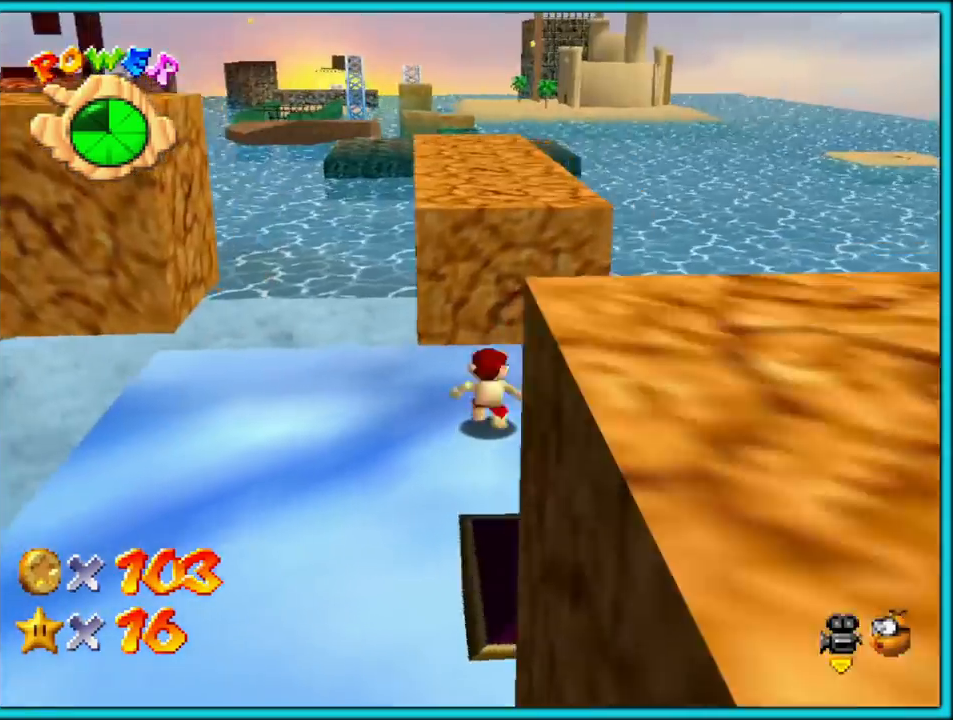
{"dt_ms": 500, "buttons": ["C_RIGHT"], "left_stick": "up", "button_events": [[50, "A", "down"], [317, "A", "up"], [433, "C_RIGHT", "down"], [450, "C_DOWN", "down"], [500, "C_DOWN", "up"]]}
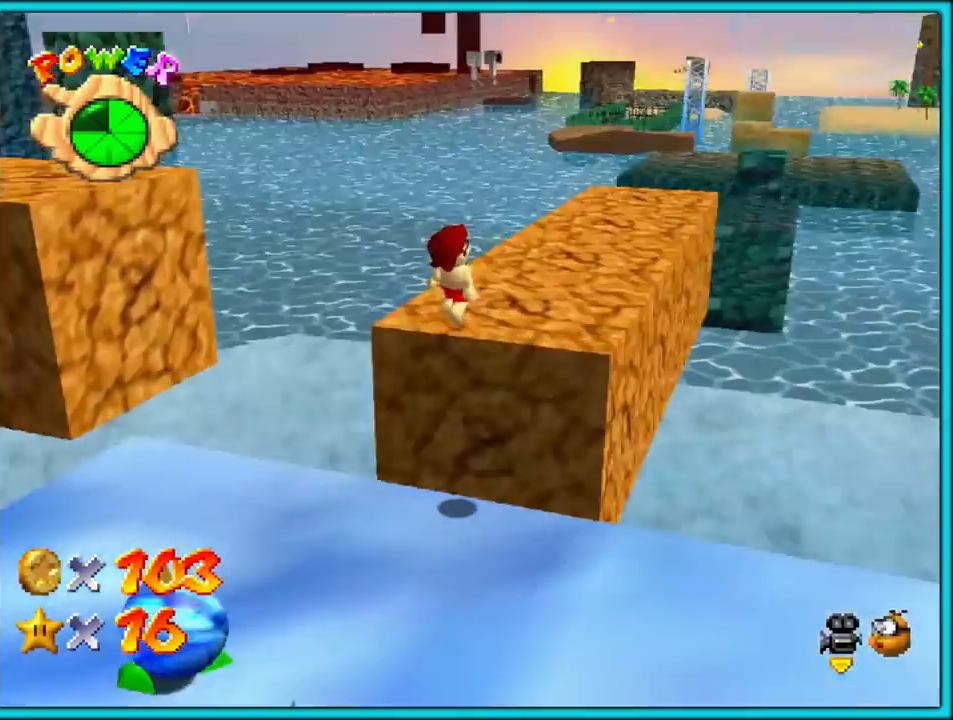
{"dt_ms": 500, "buttons": [], "left_stick": "up", "button_events": [[50, "C_RIGHT", "up"], [117, "C_RIGHT", "down"], [267, "C_RIGHT", "up"]]}
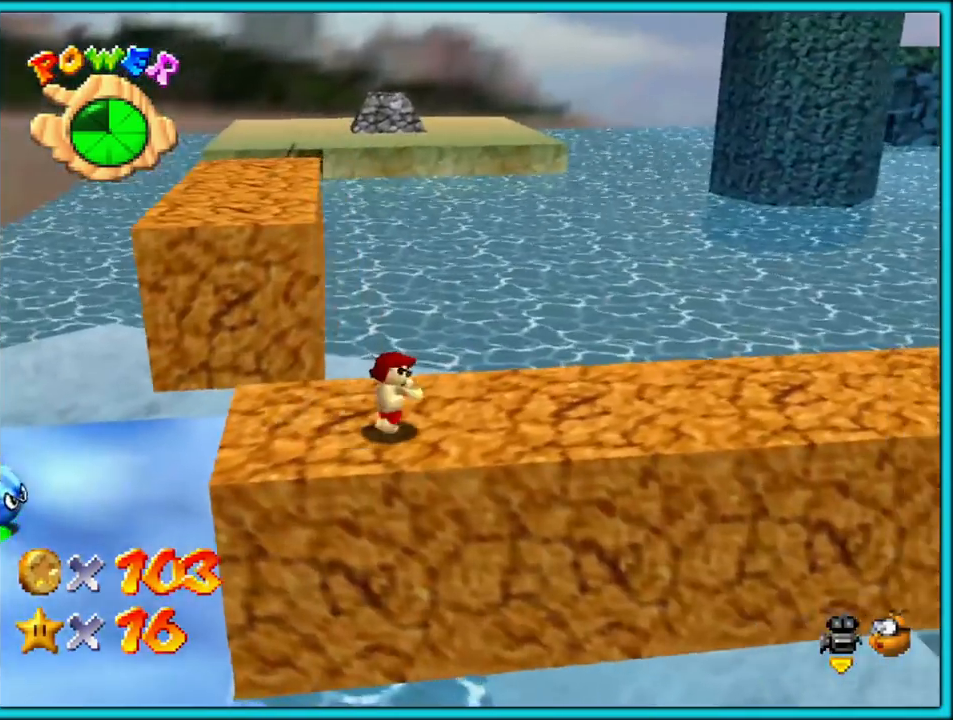
{"dt_ms": 500, "buttons": [], "left_stick": "left", "button_events": [[250, "Z", "down"], [300, "A", "down"], [450, "A", "up"], [450, "Z", "up"]]}
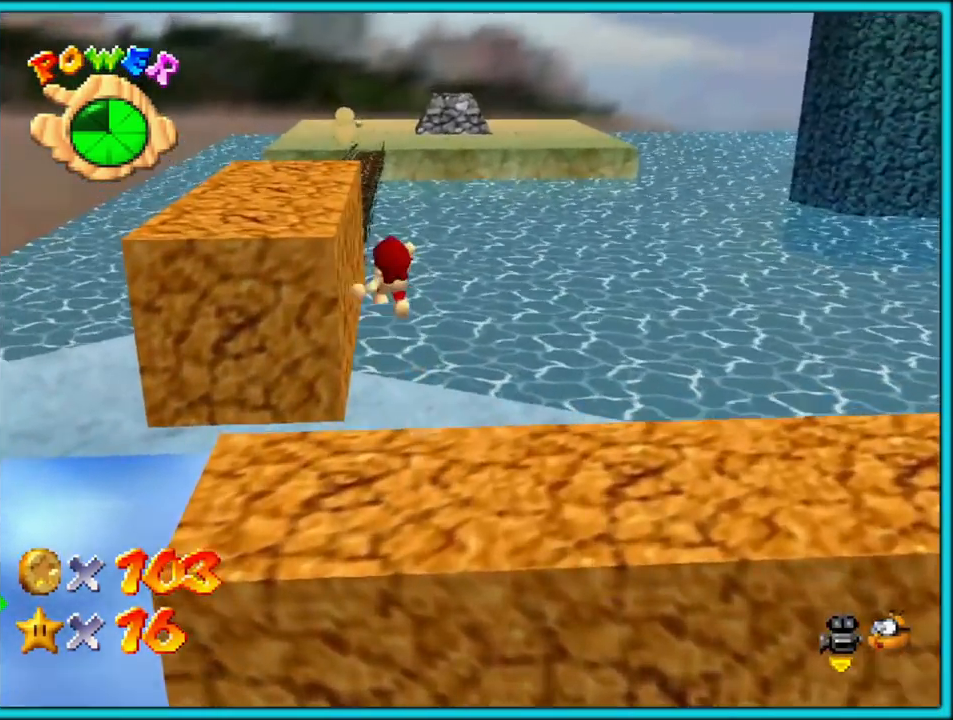
{"dt_ms": 1000, "buttons": ["C_LEFT"], "left_stick": "right", "button_events": [[83, "C_RIGHT", "down"], [217, "C_RIGHT", "up"], [283, "C_RIGHT", "down"], [433, "C_RIGHT", "up"], [500, "C_RIGHT", "down"], [633, "C_RIGHT", "up"], [733, "C_RIGHT", "down"], [833, "C_RIGHT", "up"], [983, "C_LEFT", "down"]]}
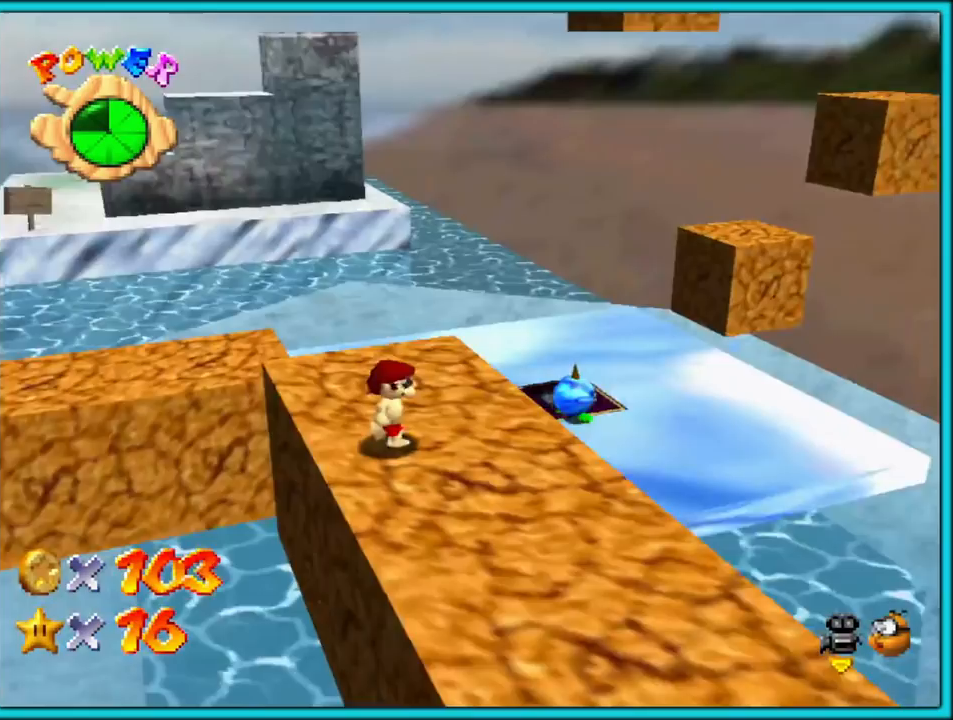
{"dt_ms": 500, "buttons": [], "left_stick": "up-left", "button_events": [[117, "C_LEFT", "up"]]}
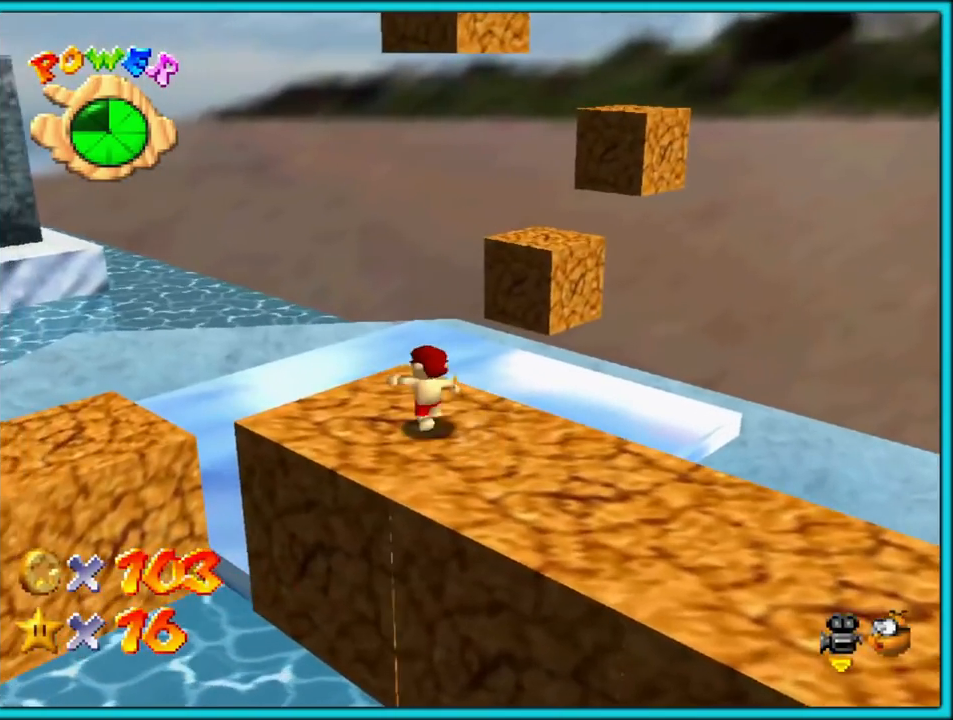
{"dt_ms": 500, "buttons": ["Z"], "left_stick": "up", "button_events": [[233, "Z", "down"], [283, "A", "down"], [450, "A", "up"]]}
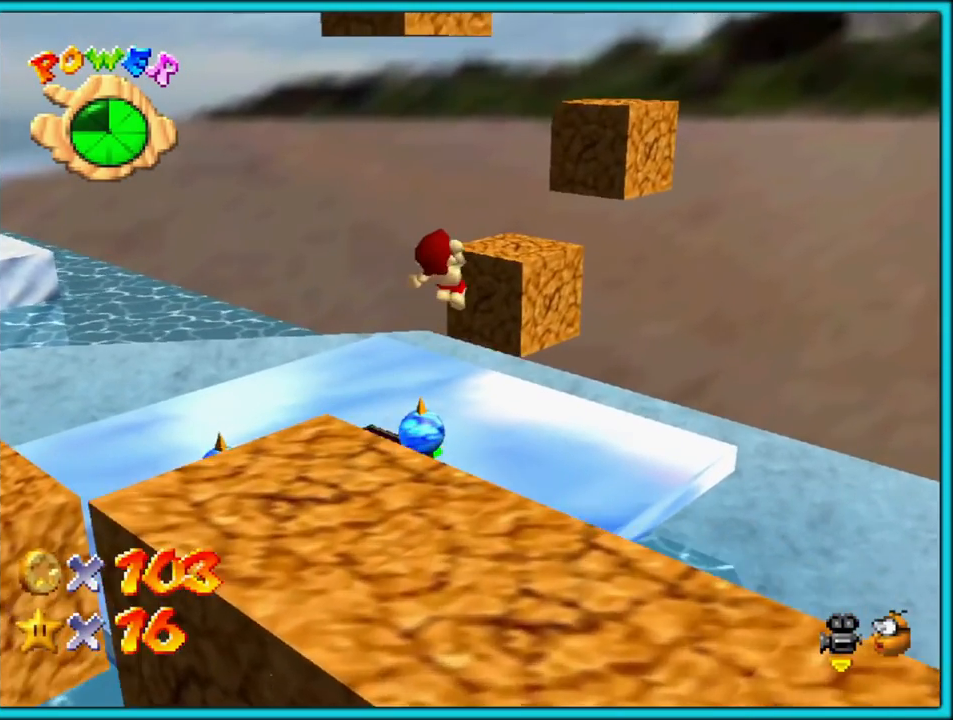
{"dt_ms": 500, "buttons": [], "left_stick": "left", "button_events": [[33, "Z", "up"]]}
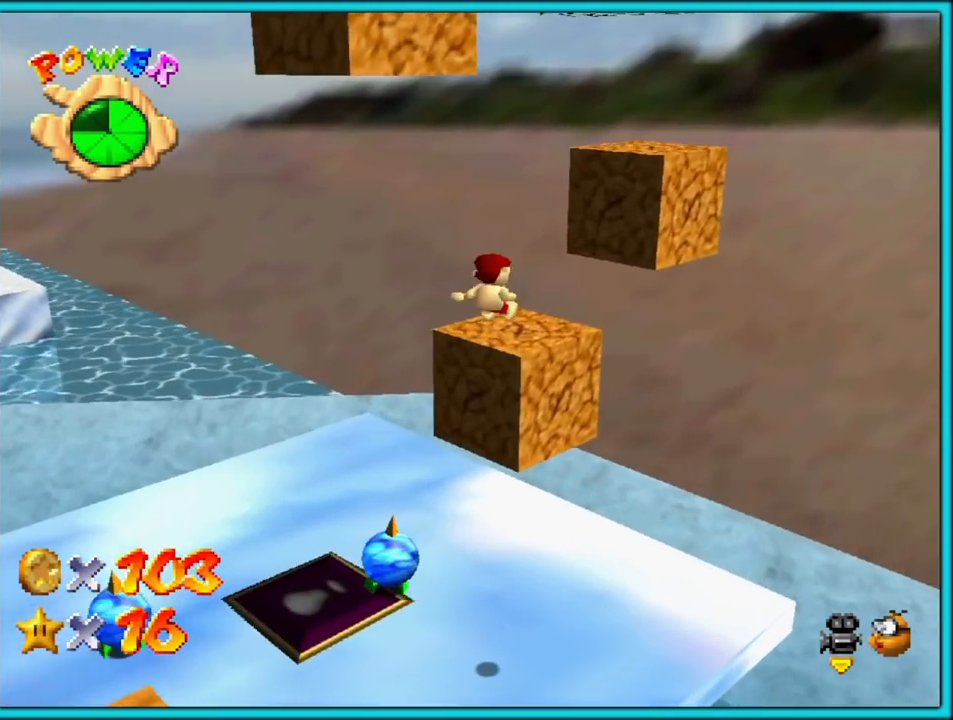
{"dt_ms": 500, "buttons": [], "left_stick": "up", "button_events": [[250, "C_RIGHT", "down"], [383, "C_RIGHT", "up"]]}
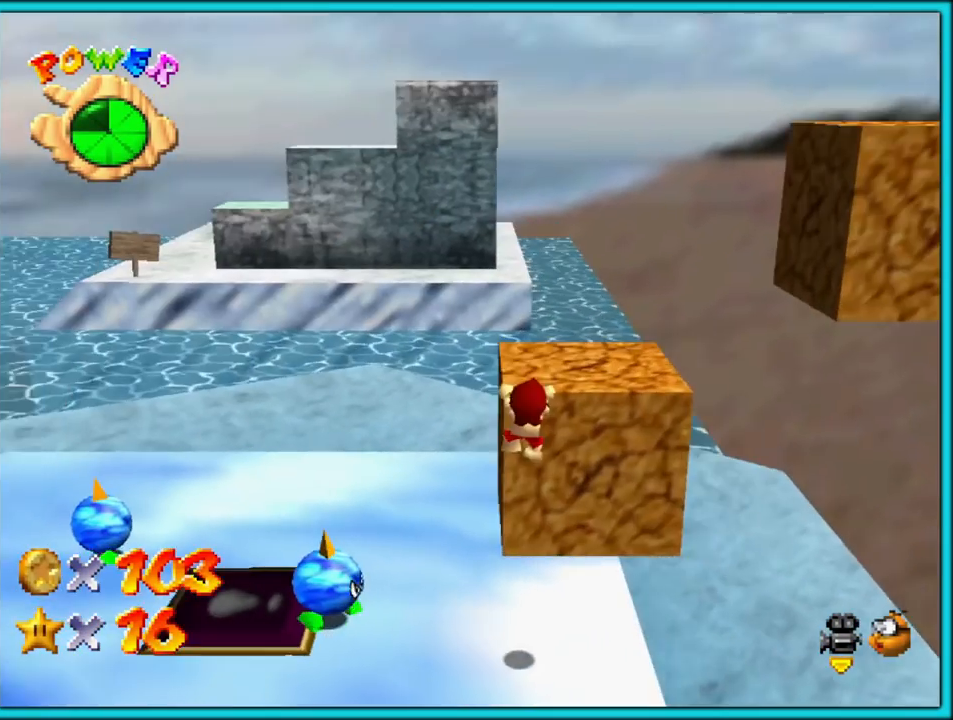
{"dt_ms": 500, "buttons": [], "left_stick": "up-right", "button_events": [[17, "A", "down"], [117, "A", "up"]]}
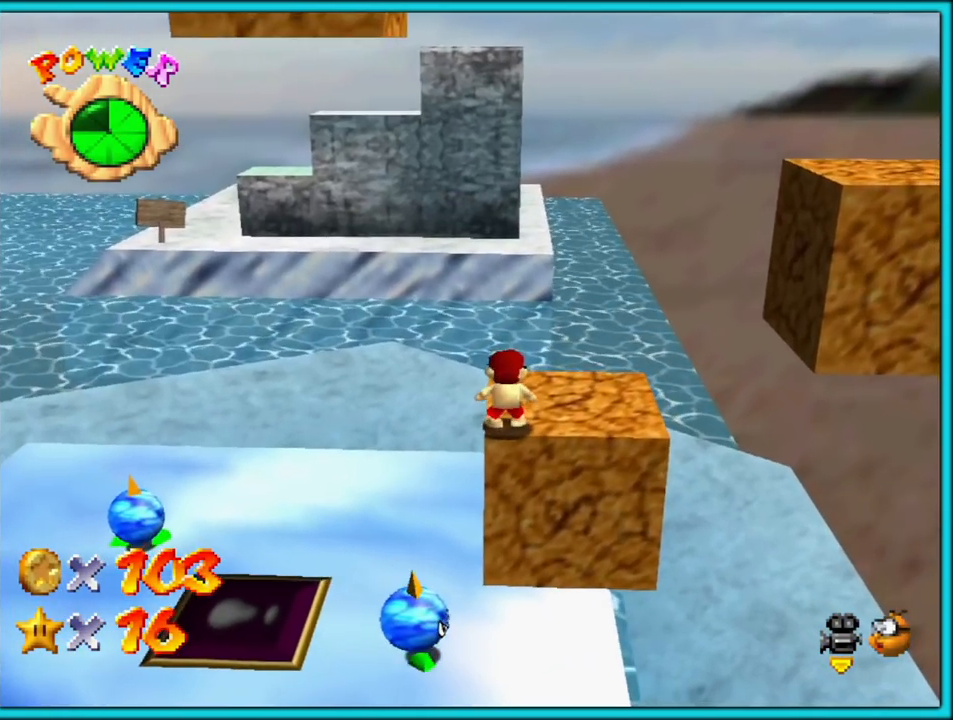
{"dt_ms": 500, "buttons": [], "left_stick": "right", "button_events": []}
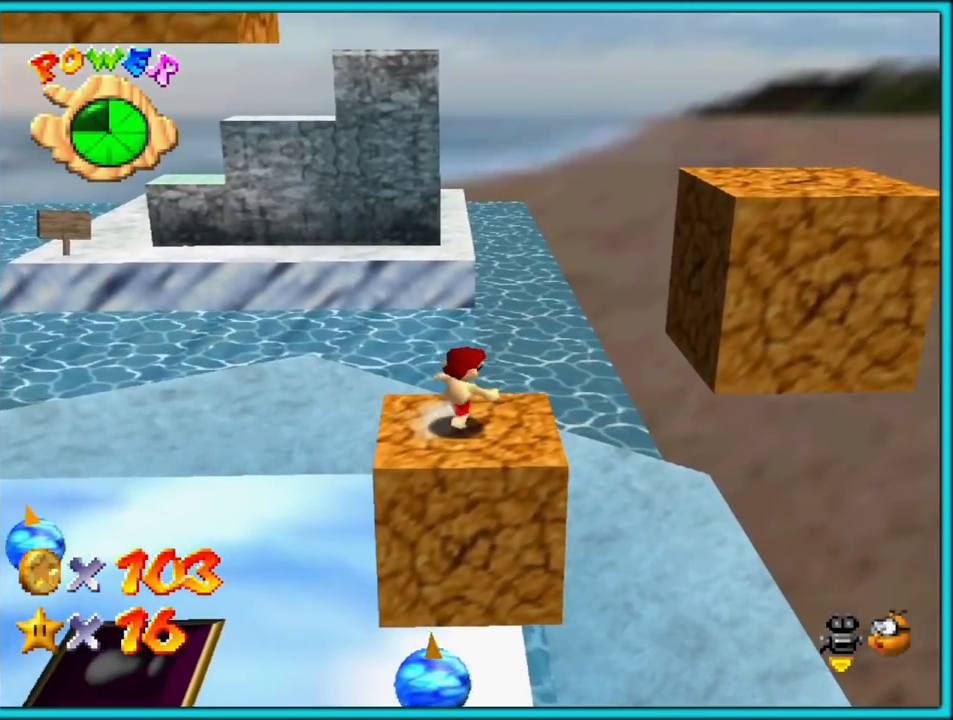
{"dt_ms": 500, "buttons": ["A"], "left_stick": "down-right", "button_events": [[117, "A", "down"]]}
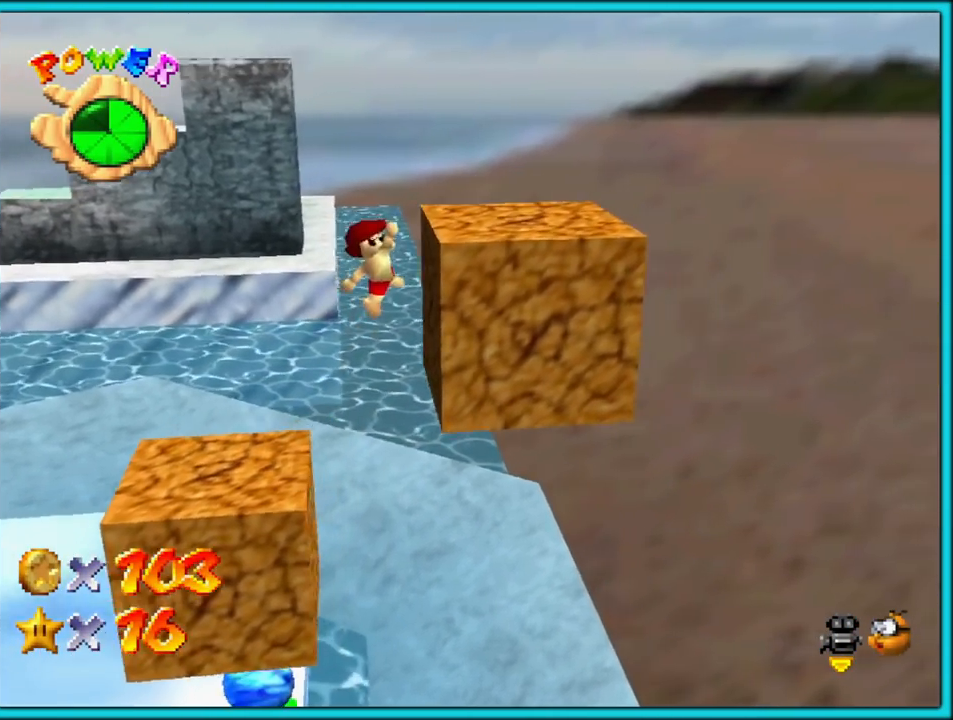
{"dt_ms": 500, "buttons": [], "left_stick": "right", "button_events": [[117, "A", "up"], [183, "A", "down"], [367, "A", "up"]]}
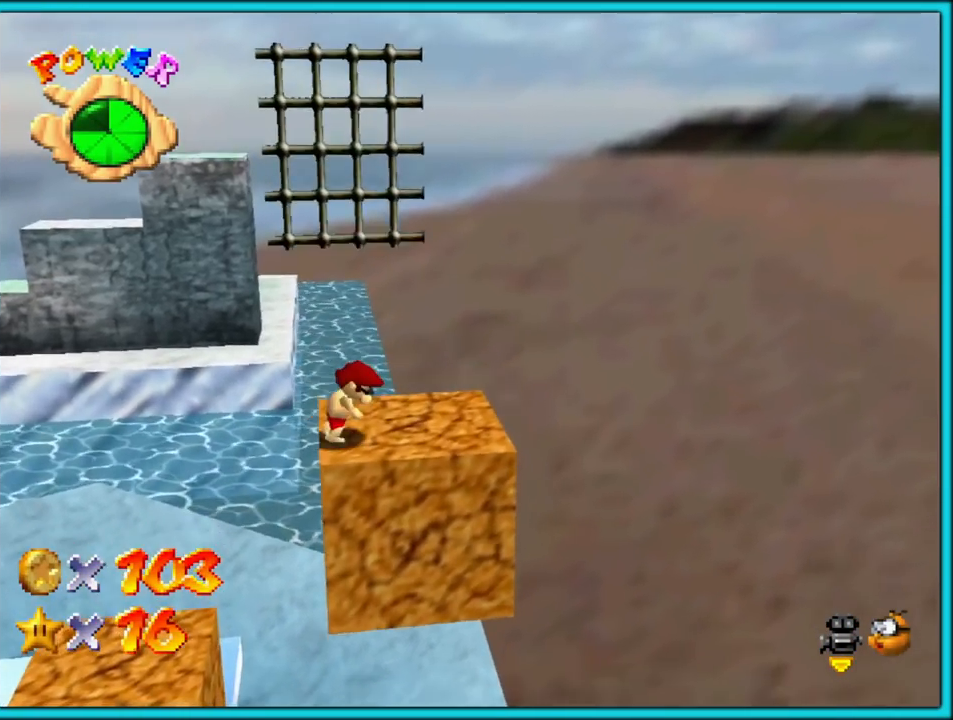
{"dt_ms": 500, "buttons": [], "left_stick": "down-right", "button_events": [[67, "C_RIGHT", "down"], [233, "C_RIGHT", "up"], [367, "C_RIGHT", "down"], [433, "C_RIGHT", "up"]]}